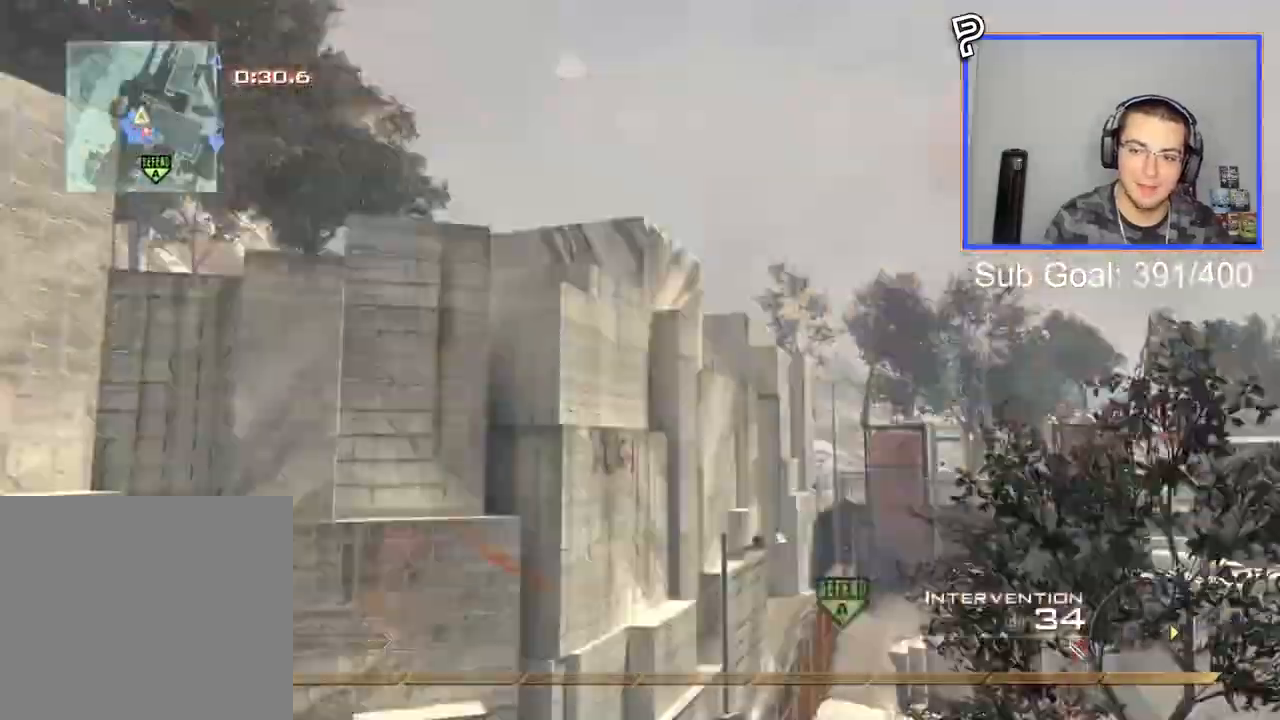
Gameplay with a controller (PlayStation layout); each line is a JSON object with the inputs held at the frame after it. "events" lists button and stick changes between this image and that frame as [ms after this image, input, new state], when the widget could be followed in between. Not read: left_stick.
{"buttons": ["TRIANGLE"], "right_stick": "right", "events": [[34, "CIRCLE", "down"], [251, "CIRCLE", "up"], [384, "CROSS", "up"], [501, "TRIANGLE", "down"]]}
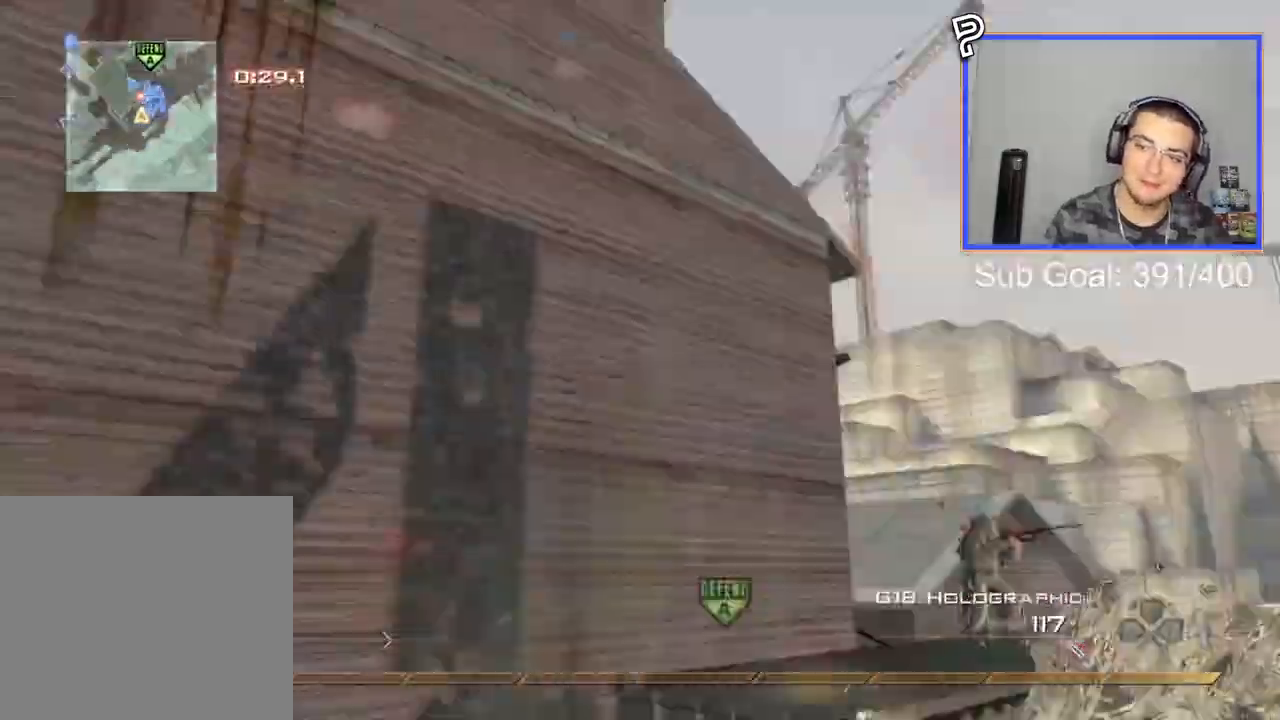
{"buttons": ["R1", "R2"], "right_stick": "right", "events": [[83, "TRIANGLE", "up"], [133, "TRIANGLE", "down"], [200, "TRIANGLE", "up"], [350, "R2", "down"], [367, "R1", "down"]]}
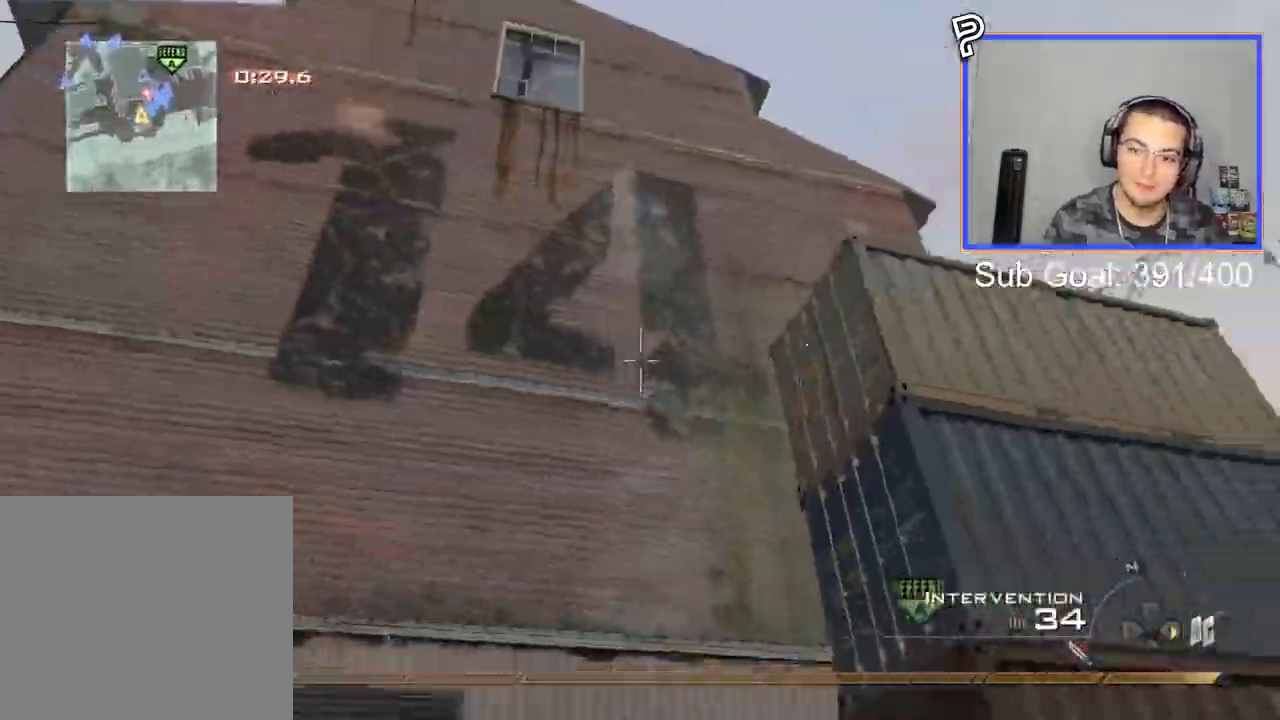
{"buttons": ["CROSS", "SQUARE", "R1"], "right_stick": "right", "events": [[34, "R2", "up"], [267, "TRIANGLE", "down"], [351, "TRIANGLE", "up"], [451, "SQUARE", "down"], [501, "CROSS", "down"]]}
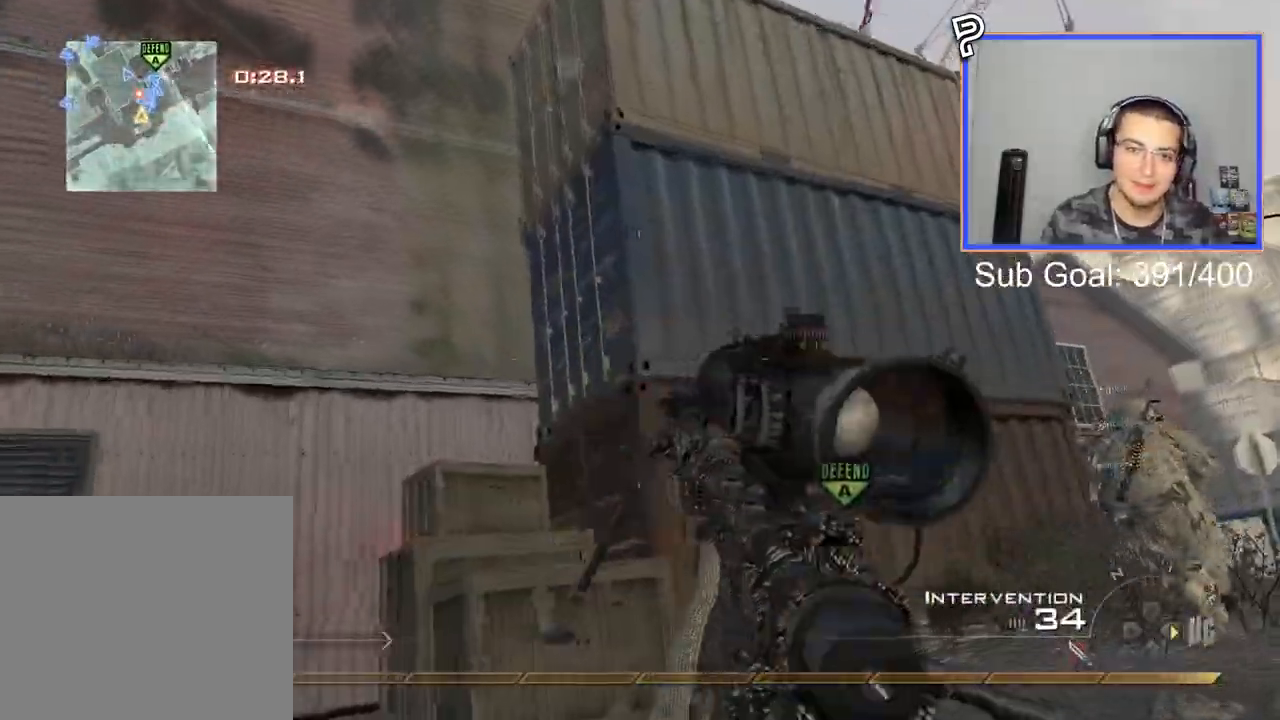
{"buttons": [], "right_stick": "right", "events": [[33, "R1", "up"], [50, "CROSS", "up"], [50, "SQUARE", "up"]]}
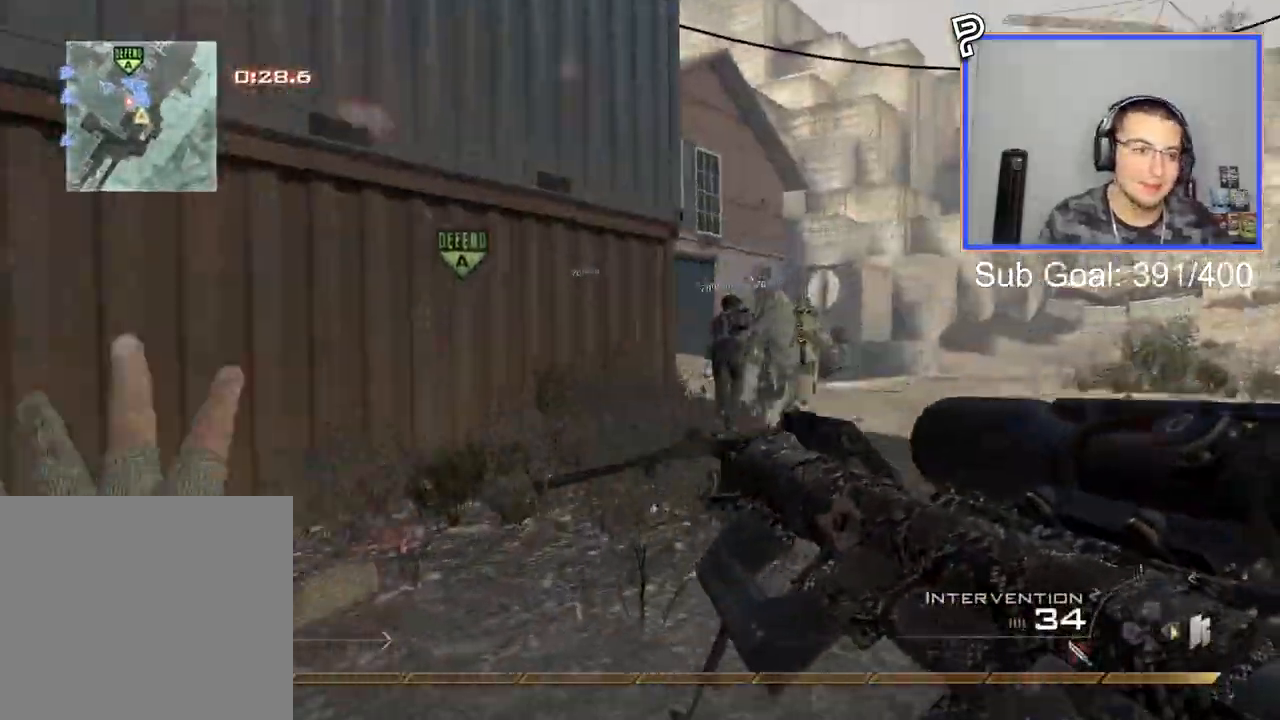
{"buttons": ["L3"], "right_stick": "right", "events": [[317, "TRIANGLE", "down"], [384, "TRIANGLE", "up"], [434, "L3", "down"]]}
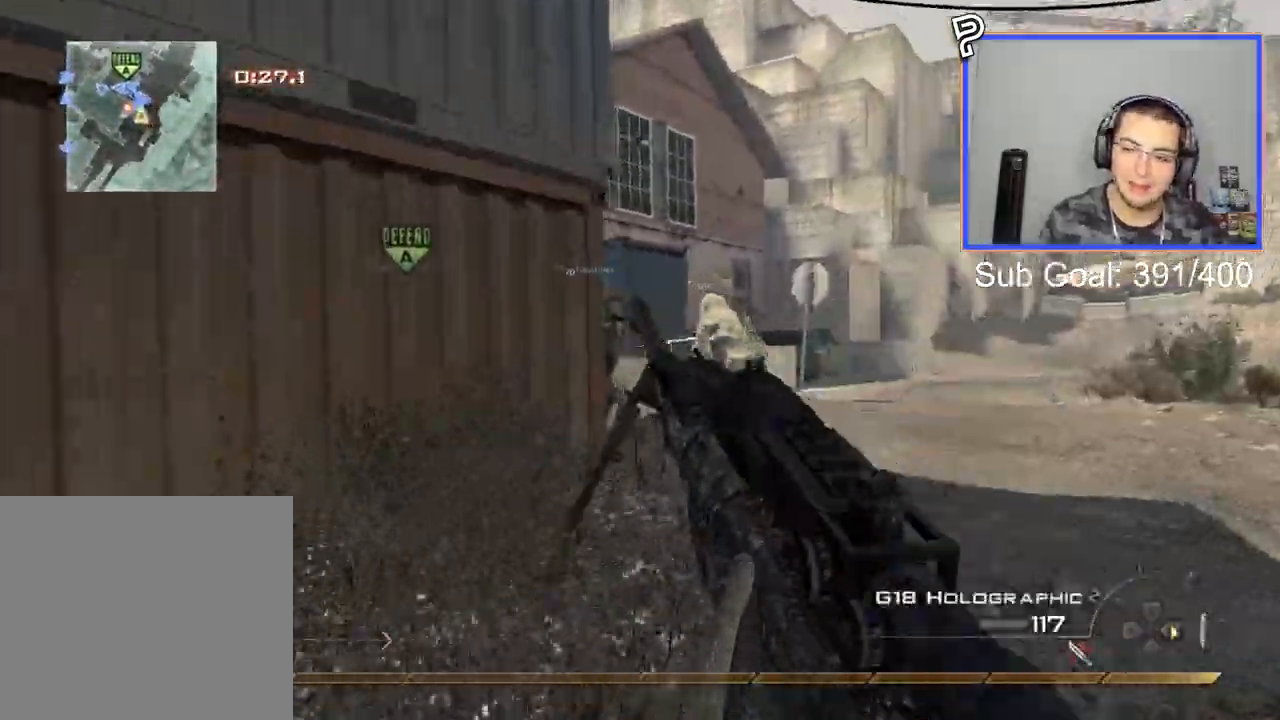
{"buttons": [], "right_stick": "right", "events": [[133, "L3", "up"]]}
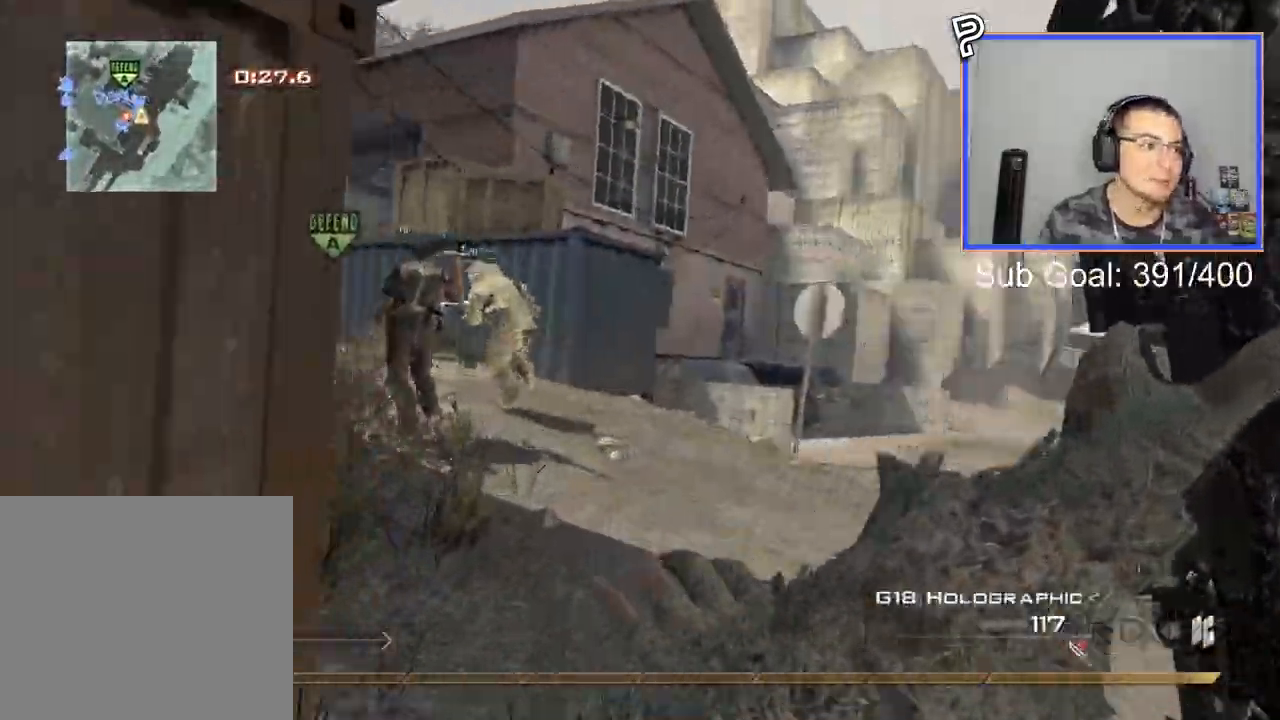
{"buttons": ["CROSS"], "right_stick": "right", "events": [[451, "CROSS", "down"]]}
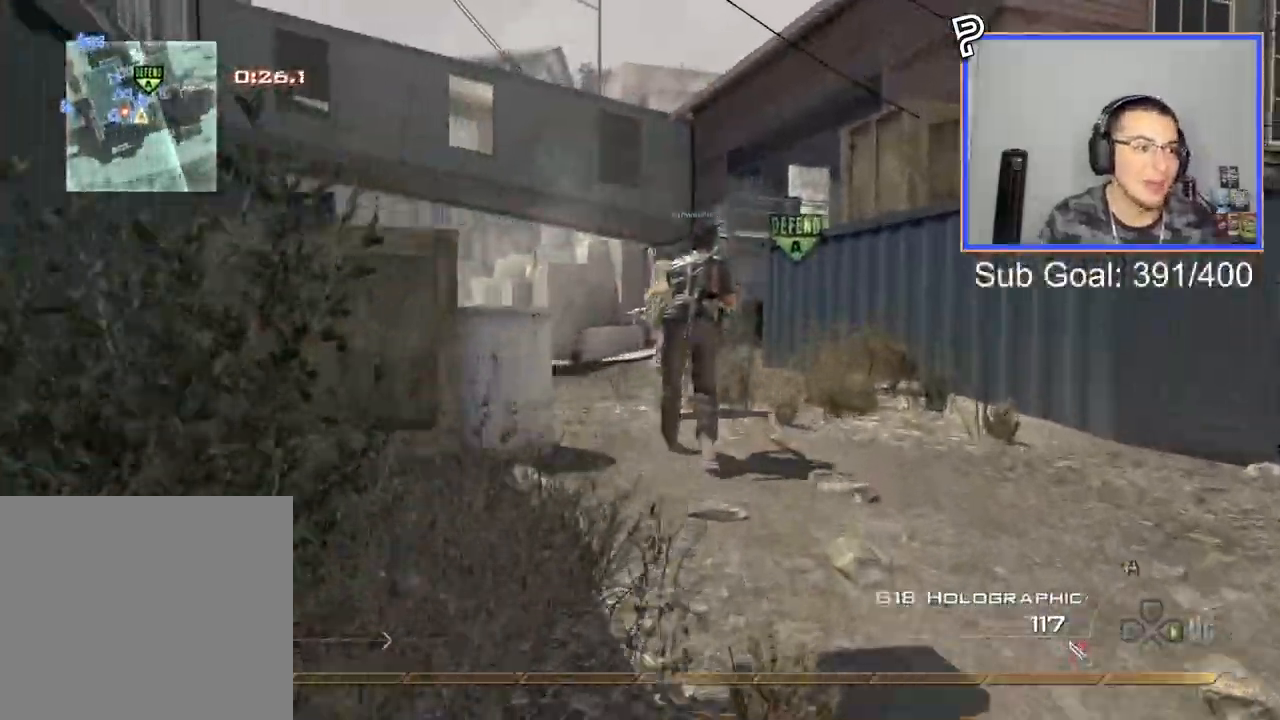
{"buttons": ["SQUARE"], "right_stick": "right", "events": [[67, "CROSS", "up"], [250, "TRIANGLE", "down"], [350, "TRIANGLE", "up"], [384, "TRIANGLE", "down"], [434, "SQUARE", "down"], [450, "TRIANGLE", "up"]]}
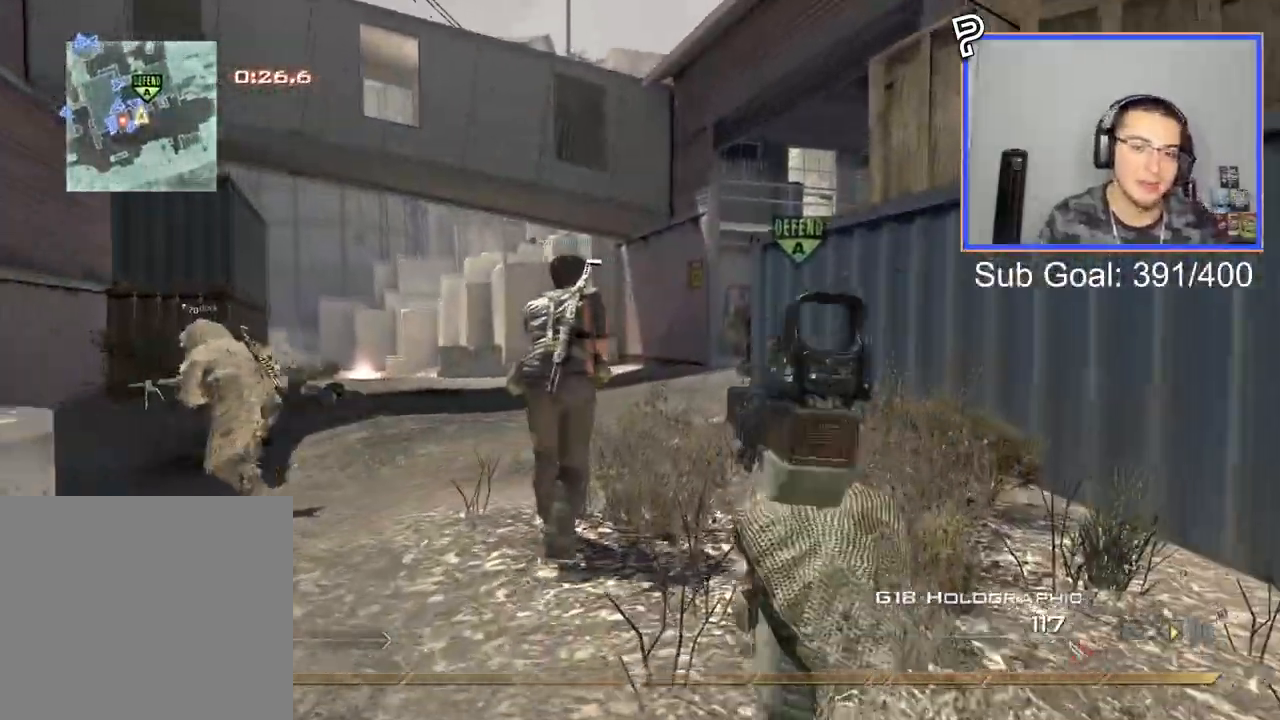
{"buttons": [], "right_stick": "right", "events": [[34, "SQUARE", "up"]]}
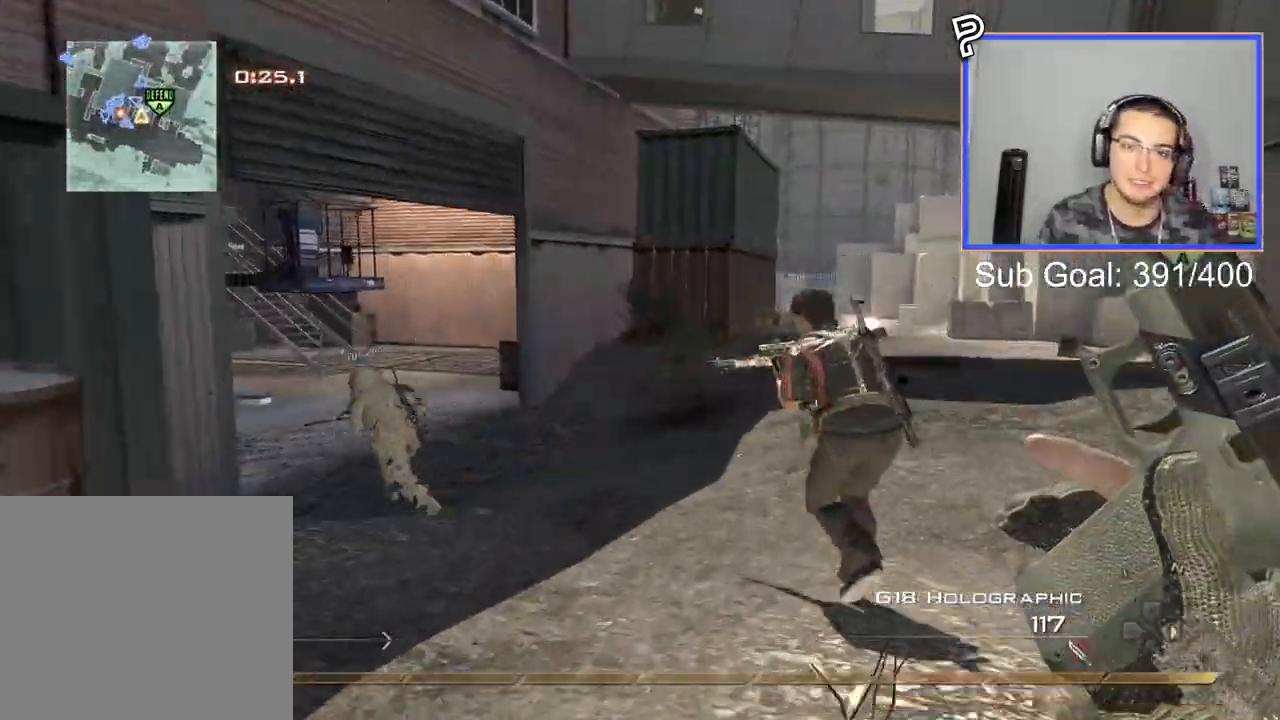
{"buttons": [], "right_stick": "left", "events": [[200, "right_stick", "center"], [434, "right_stick", "left"]]}
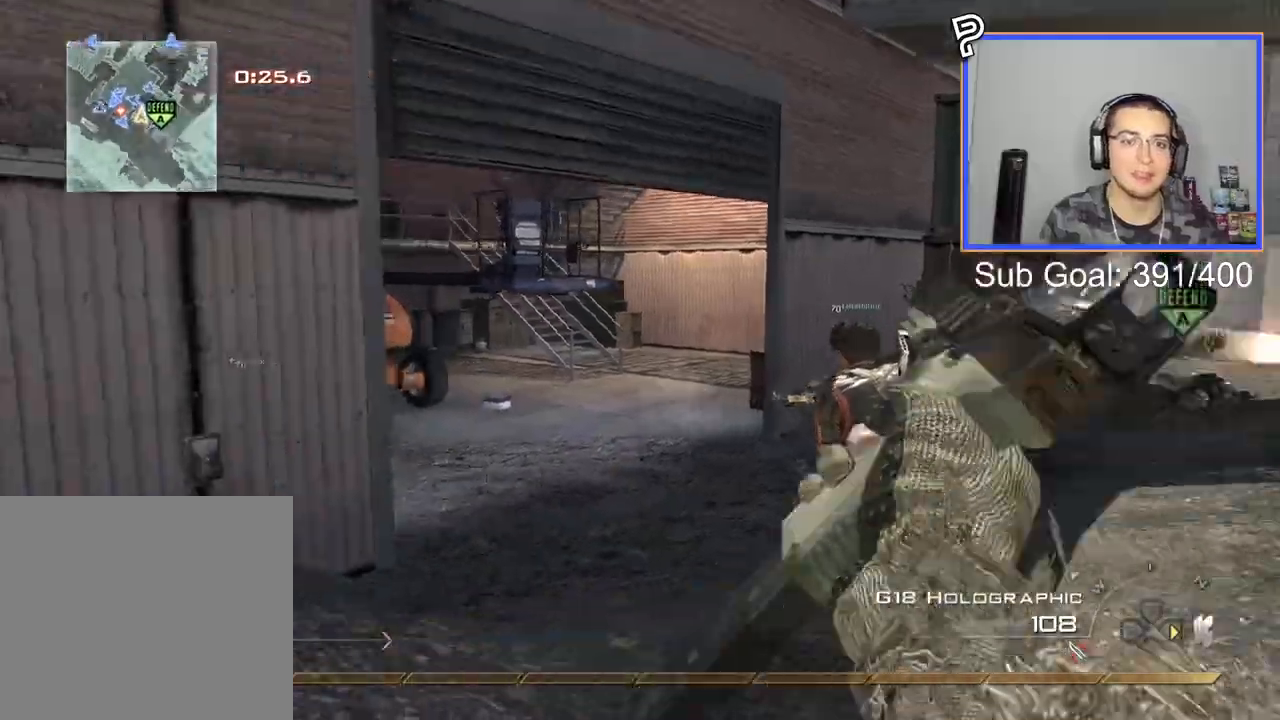
{"buttons": ["CROSS"], "right_stick": "center", "events": [[17, "right_stick", "center"], [34, "L3", "down"], [251, "L3", "up"], [417, "CROSS", "down"]]}
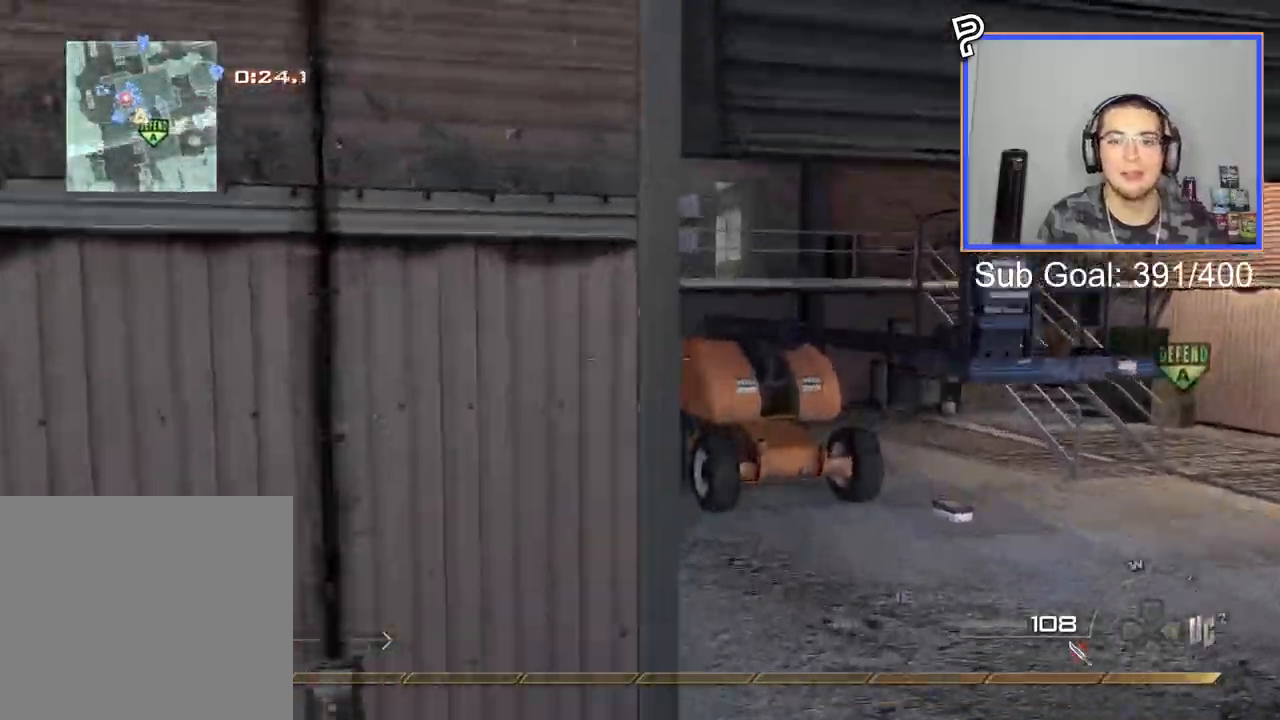
{"buttons": [], "right_stick": "center", "events": [[33, "CROSS", "up"]]}
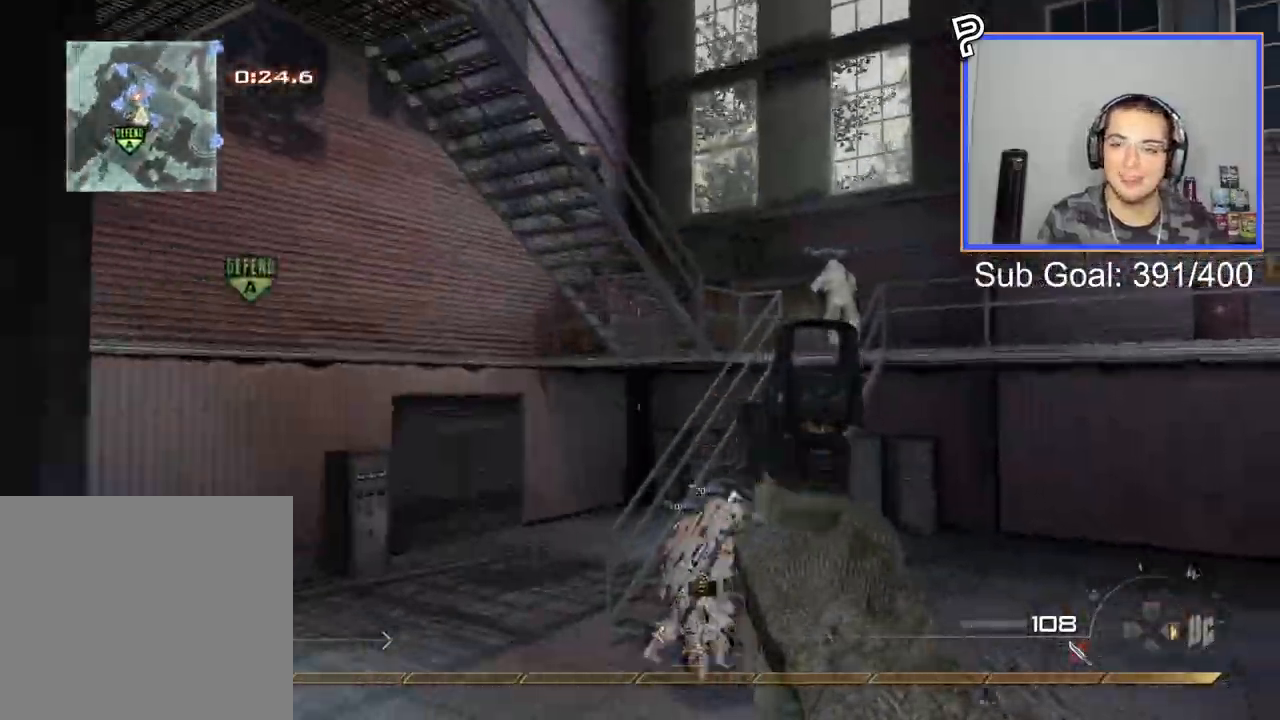
{"buttons": [], "right_stick": "up-left", "events": [[17, "L3", "down"], [184, "L3", "up"], [467, "right_stick", "up-left"]]}
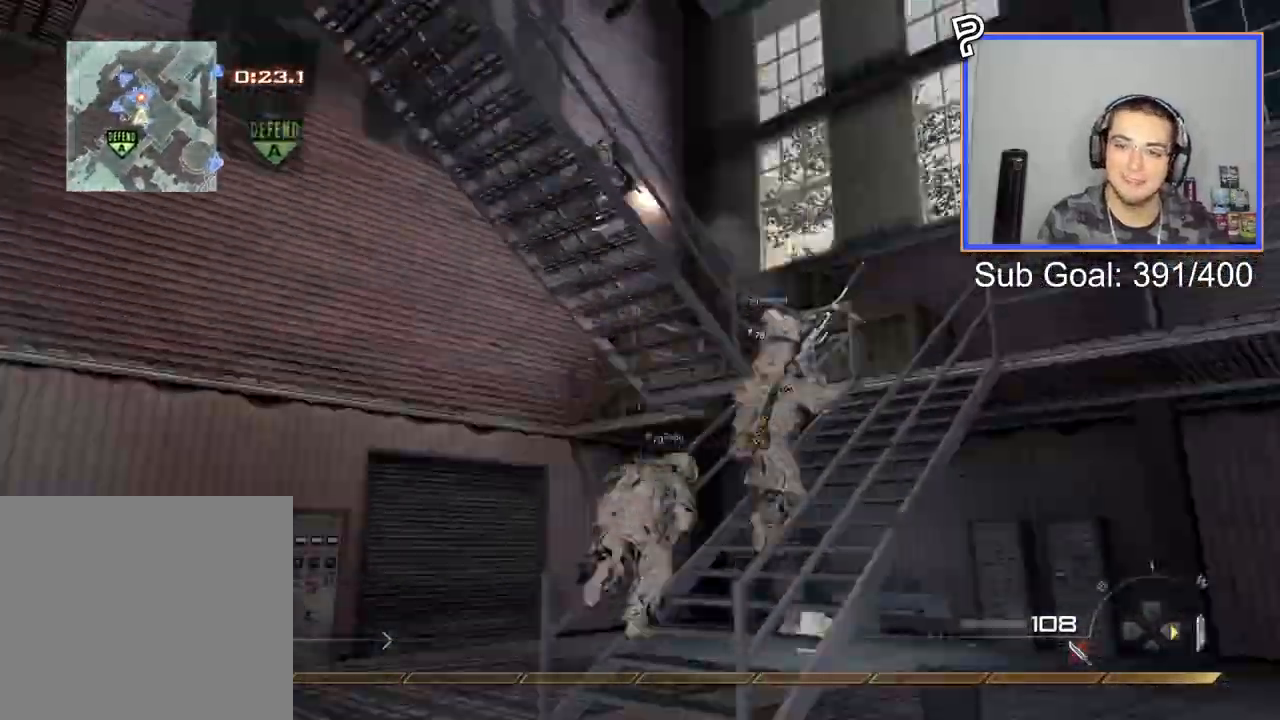
{"buttons": ["R2"], "right_stick": "center", "events": [[33, "right_stick", "center"], [83, "CROSS", "down"], [167, "L2", "down"], [200, "CROSS", "up"], [267, "R2", "down"], [434, "L2", "up"]]}
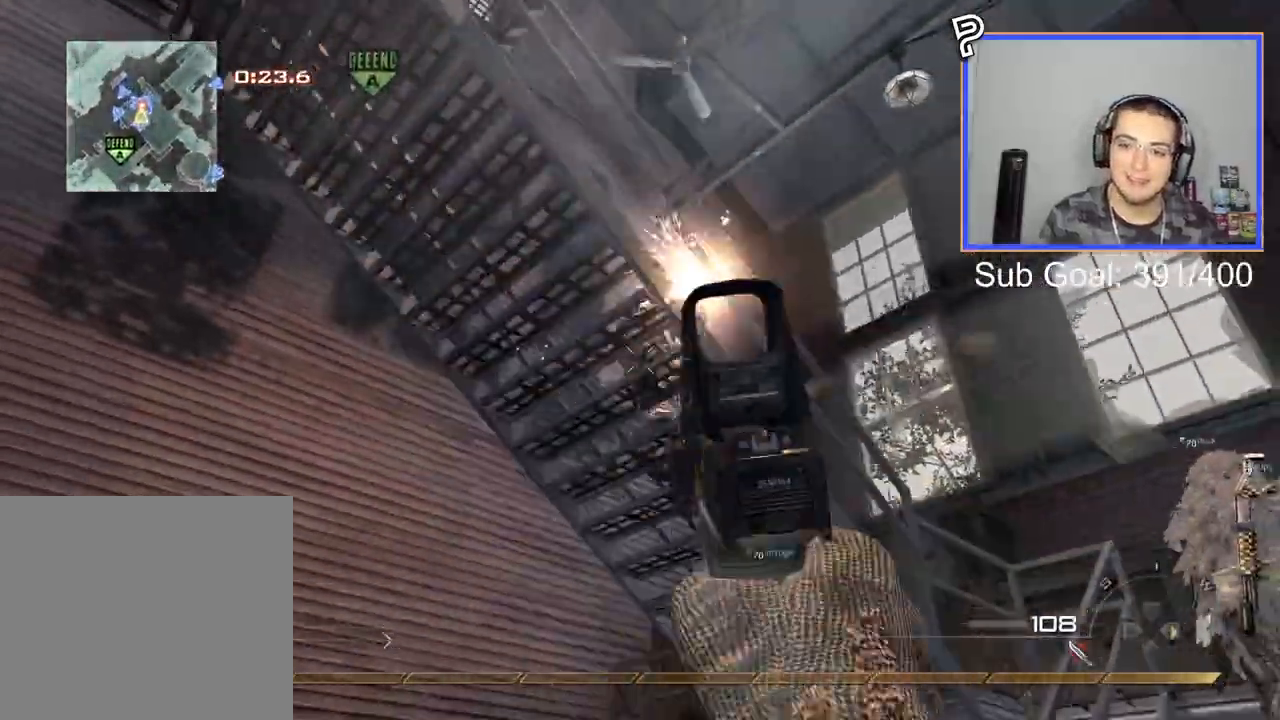
{"buttons": [], "right_stick": "center", "events": [[117, "R2", "up"], [134, "right_stick", "down"], [301, "L3", "down"], [334, "right_stick", "center"], [484, "L3", "up"]]}
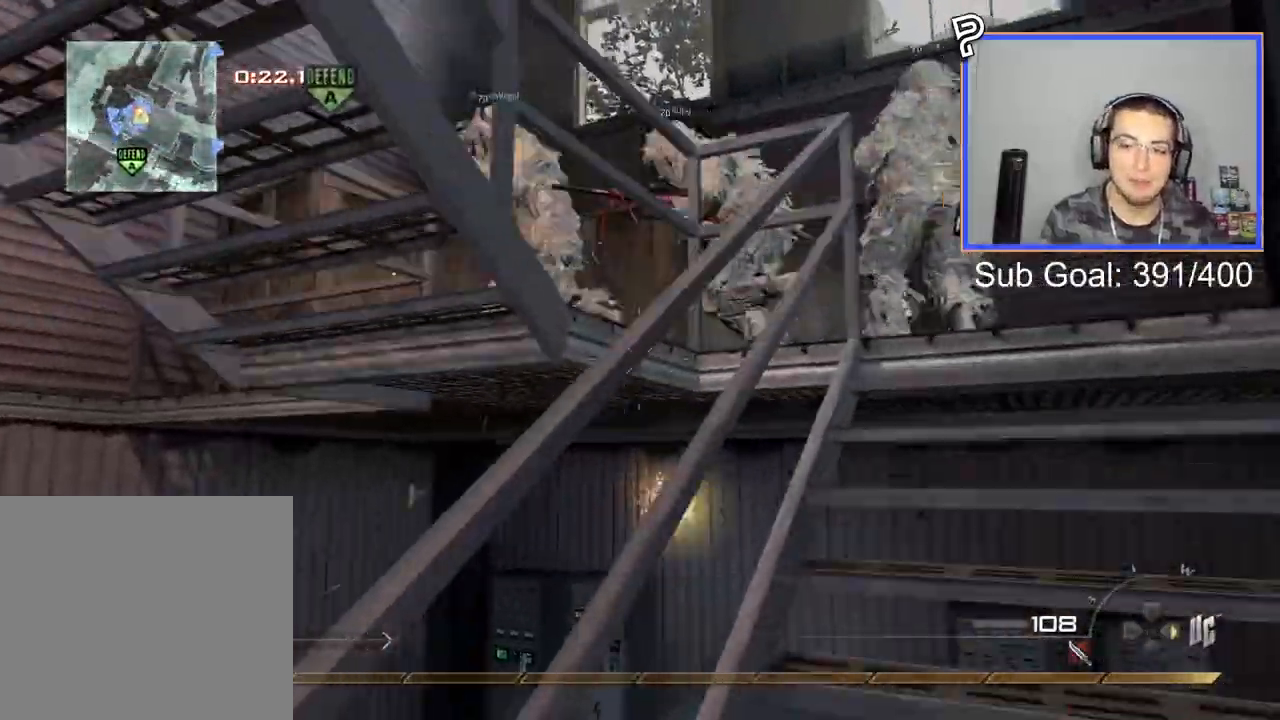
{"buttons": [], "right_stick": "center", "events": []}
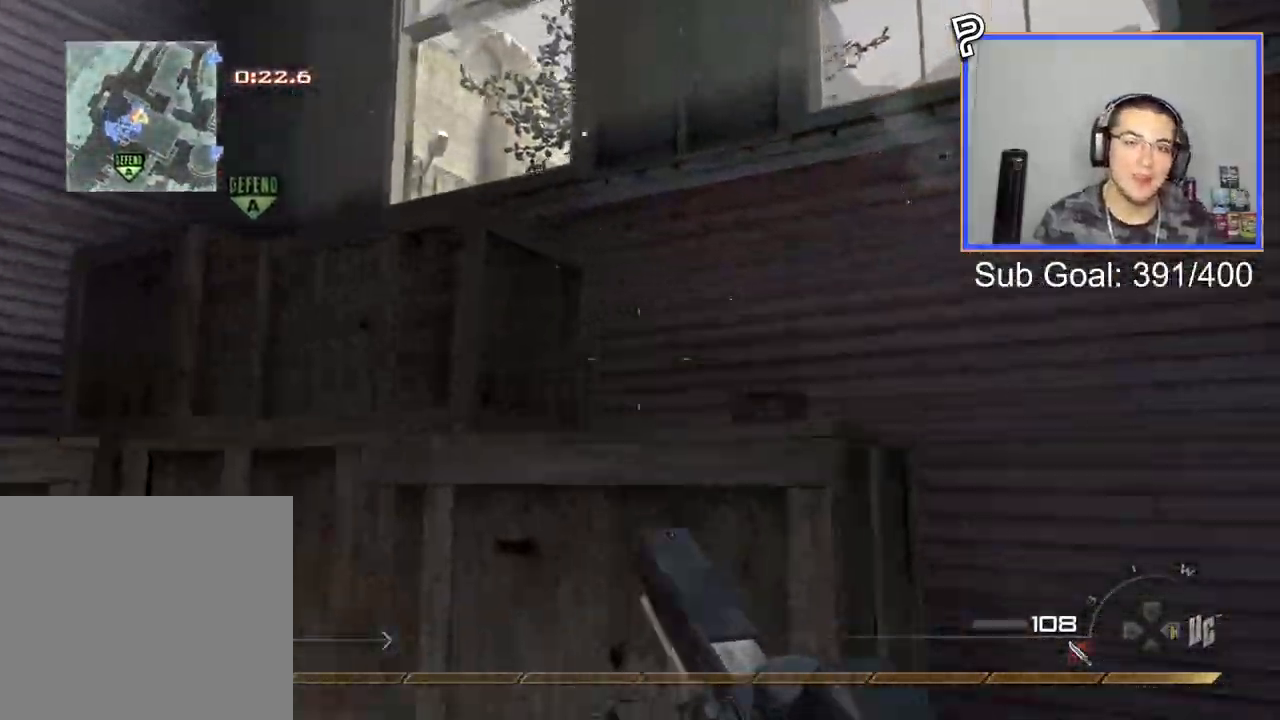
{"buttons": ["SQUARE"], "right_stick": "center", "events": [[467, "SQUARE", "down"]]}
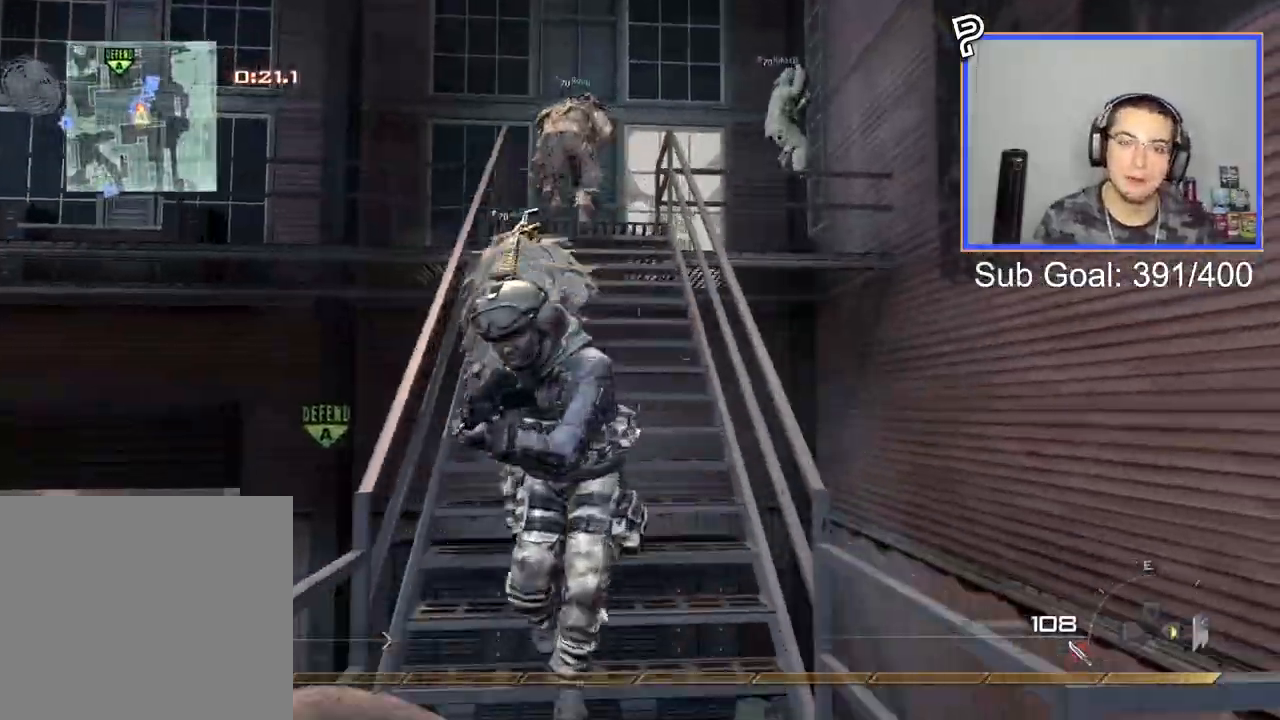
{"buttons": [], "right_stick": "center", "events": [[83, "SQUARE", "up"], [267, "L3", "down"], [434, "L3", "up"]]}
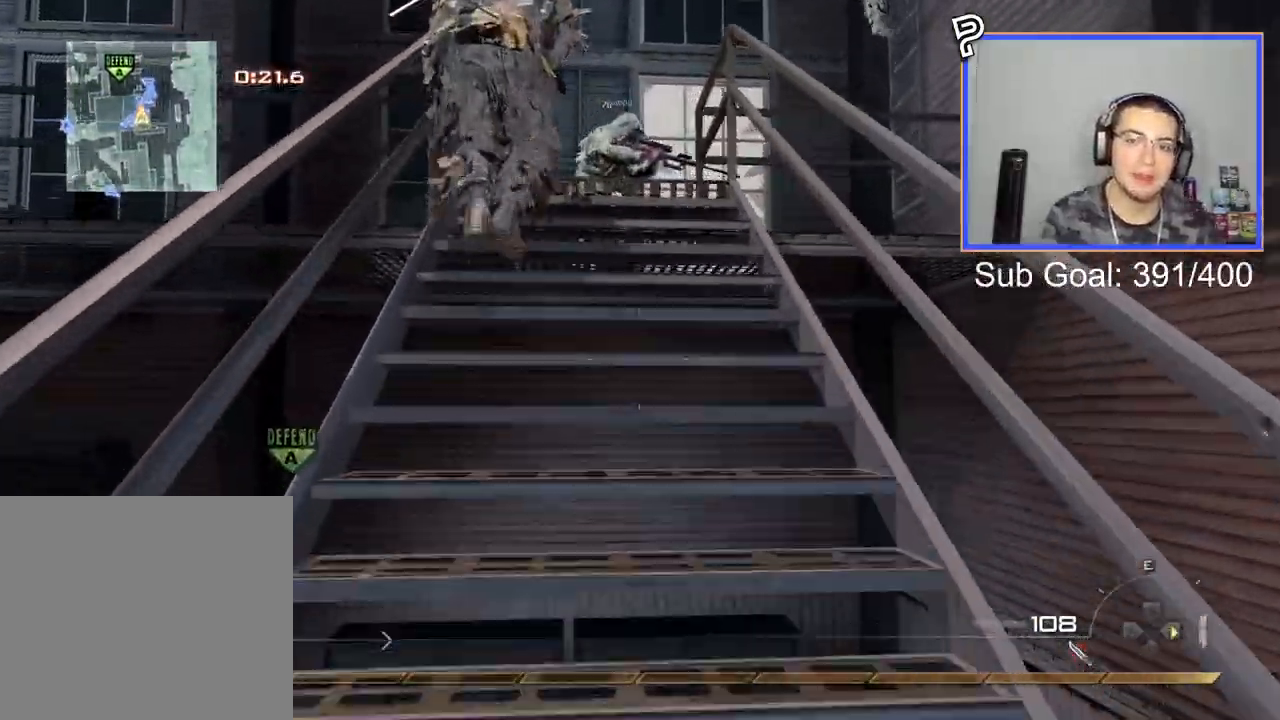
{"buttons": [], "right_stick": "center", "events": []}
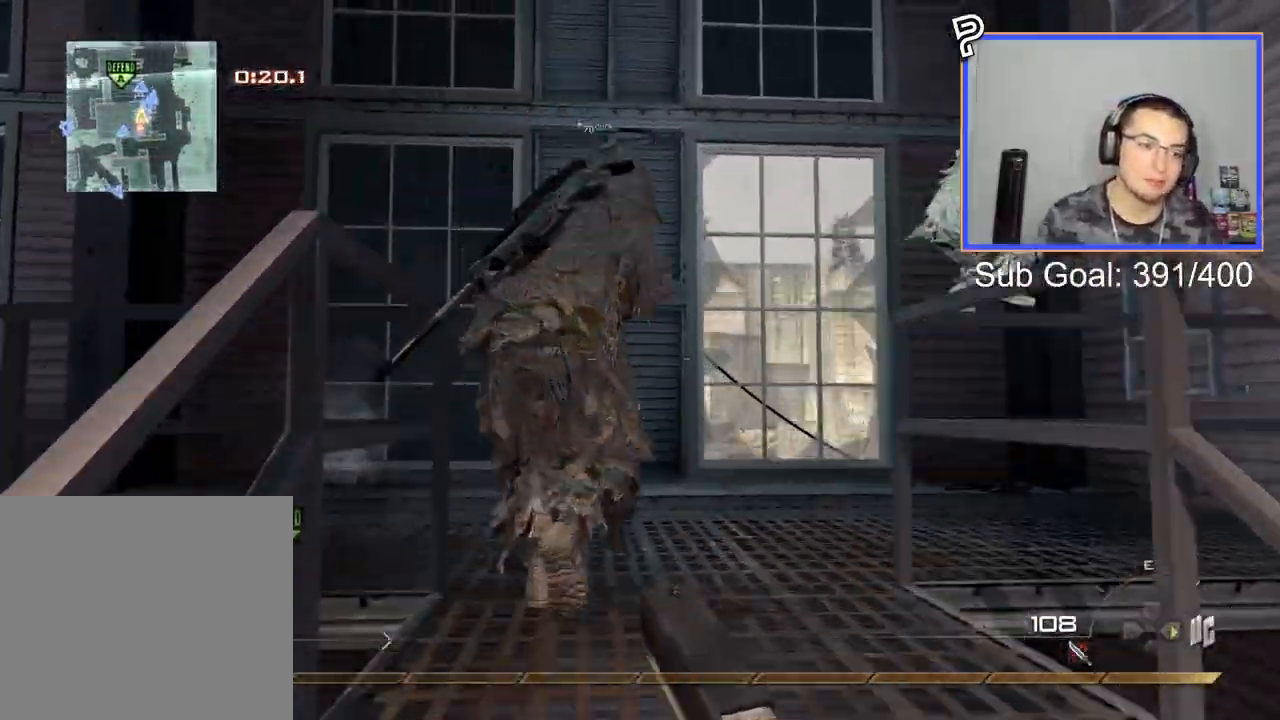
{"buttons": ["TRIANGLE"], "right_stick": "down-right", "events": [[250, "right_stick", "down-right"], [484, "TRIANGLE", "down"]]}
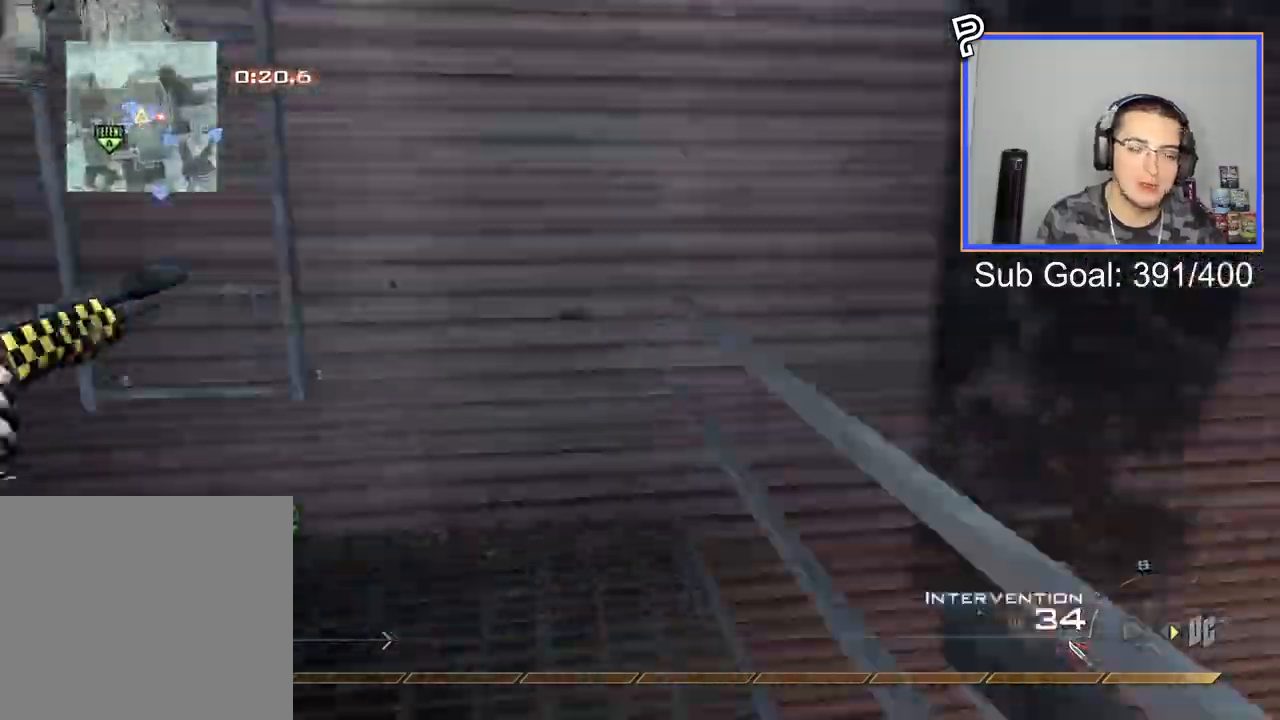
{"buttons": ["CROSS"], "right_stick": "down-right", "events": [[67, "TRIANGLE", "up"], [134, "TRIANGLE", "down"], [201, "TRIANGLE", "up"], [334, "CROSS", "down"], [384, "SQUARE", "down"], [451, "SQUARE", "up"]]}
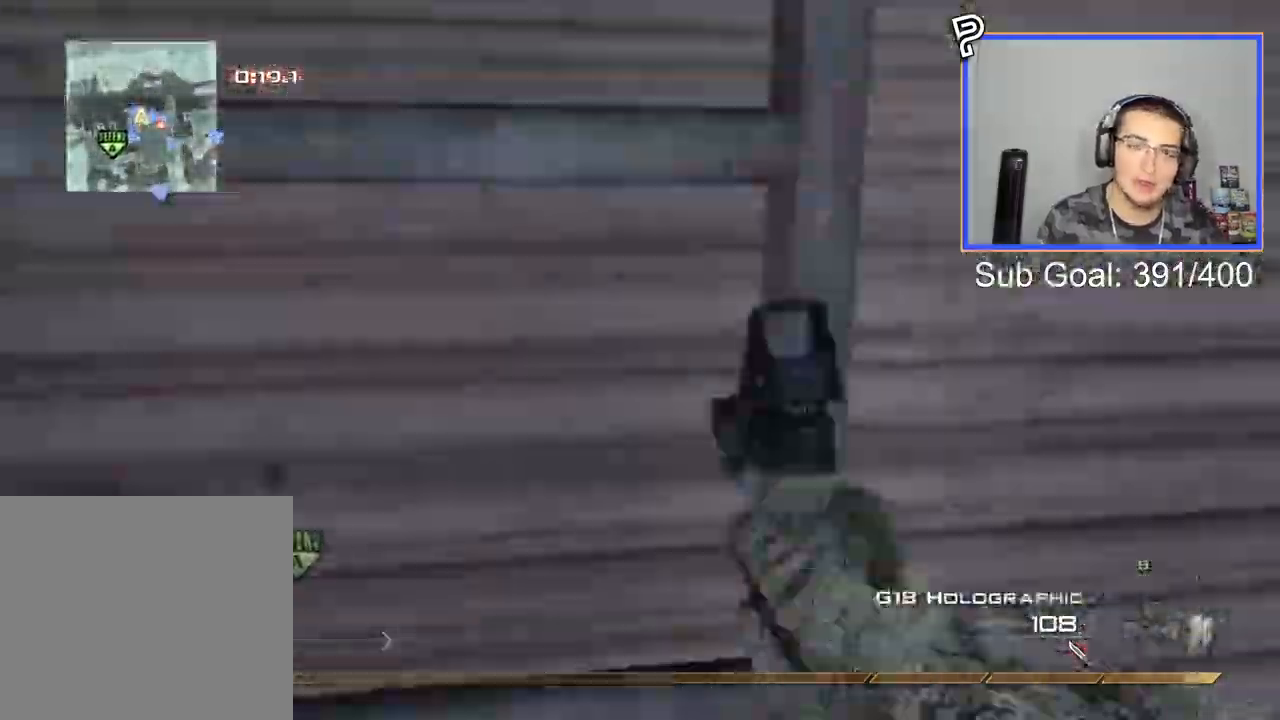
{"buttons": [], "right_stick": "down-right", "events": [[117, "CROSS", "up"]]}
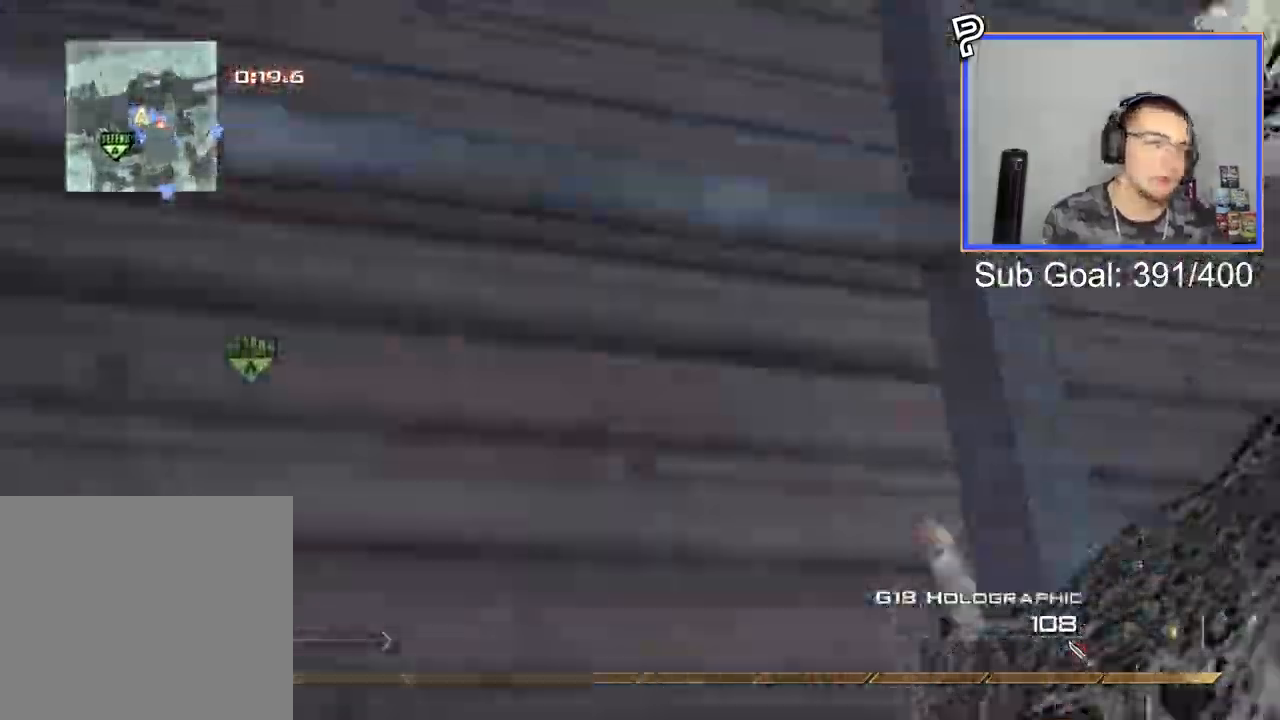
{"buttons": [], "right_stick": "down-right", "events": []}
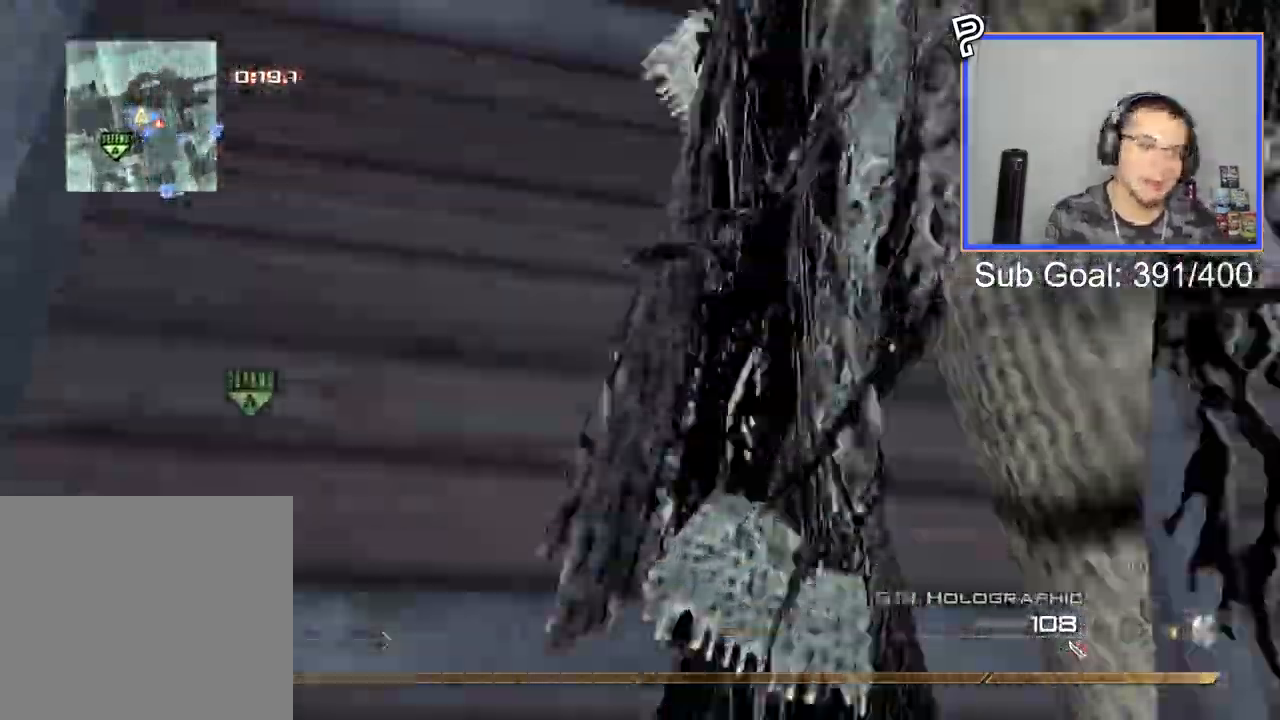
{"buttons": [], "right_stick": "down-right", "events": []}
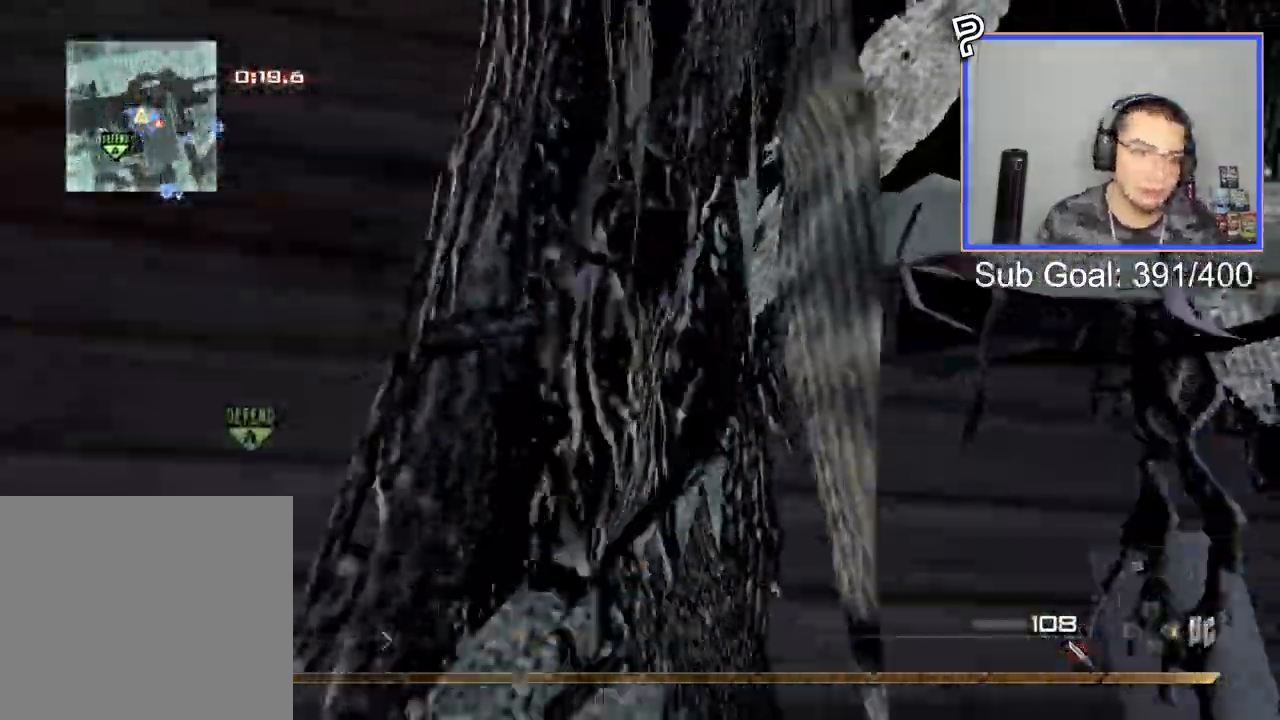
{"buttons": [], "right_stick": "down-right", "events": []}
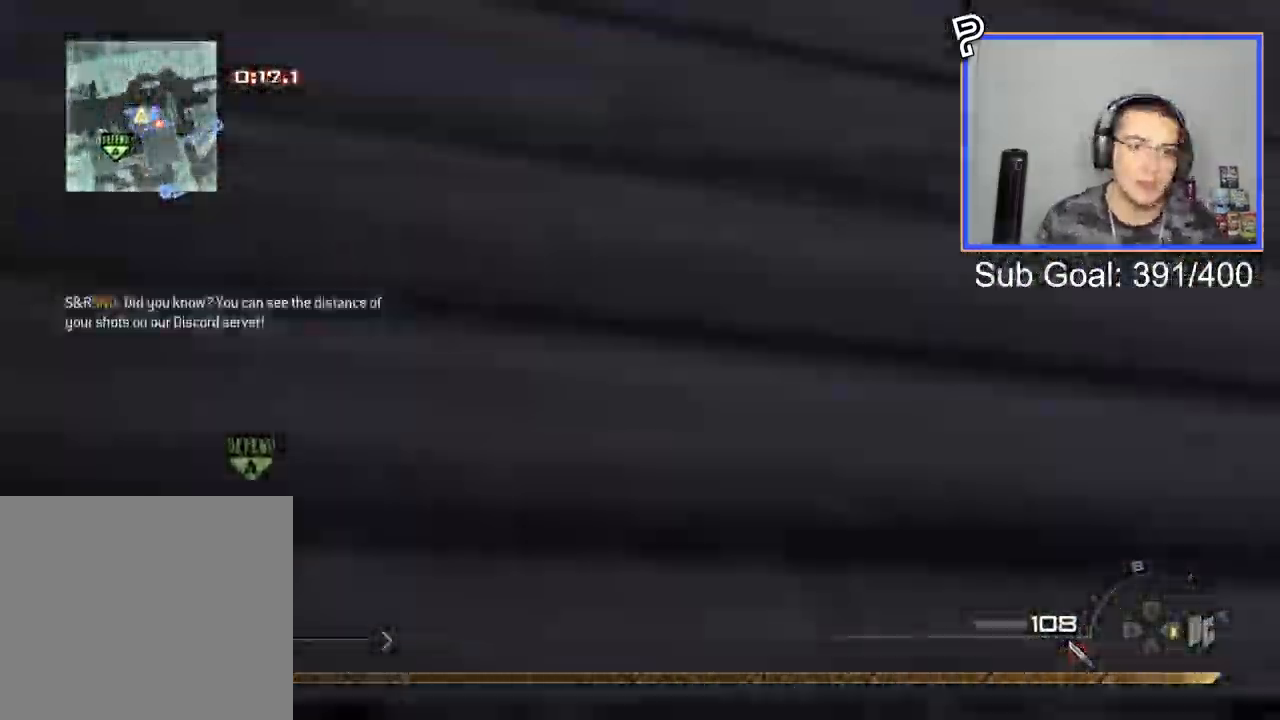
{"buttons": [], "right_stick": "down-right", "events": [[200, "DPAD_RIGHT", "down"], [317, "DPAD_RIGHT", "up"]]}
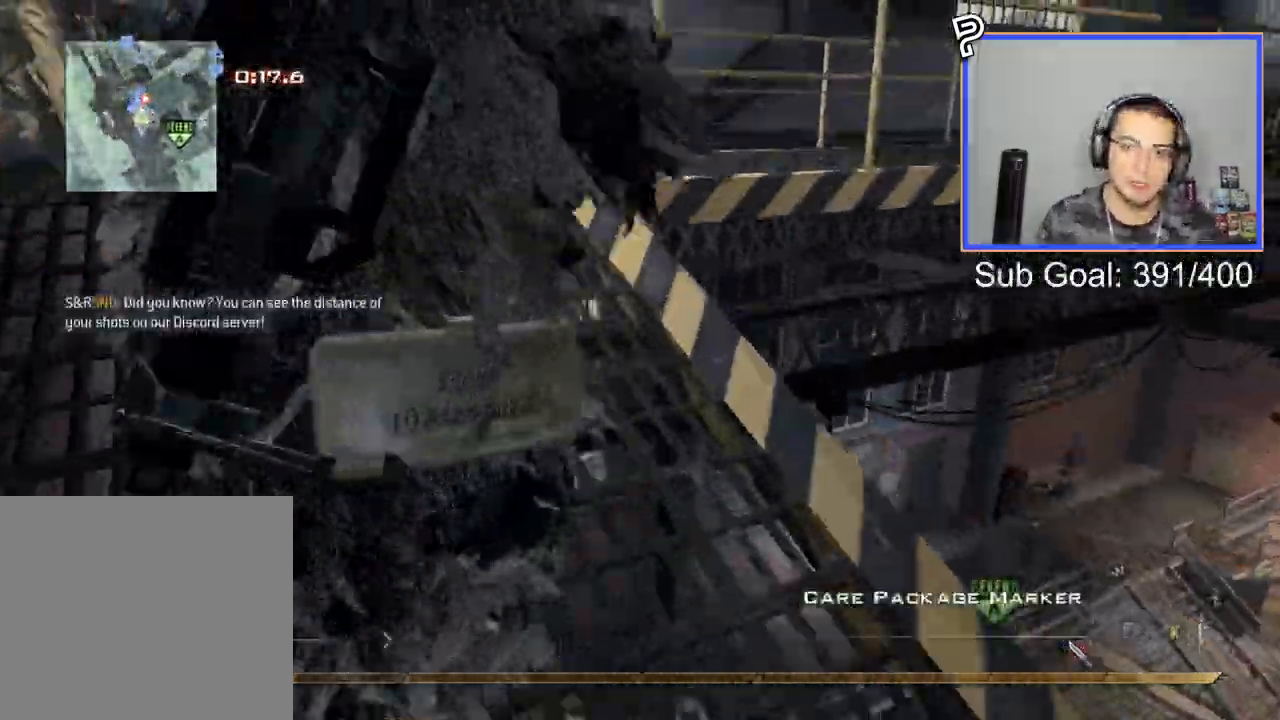
{"buttons": [], "right_stick": "right"}